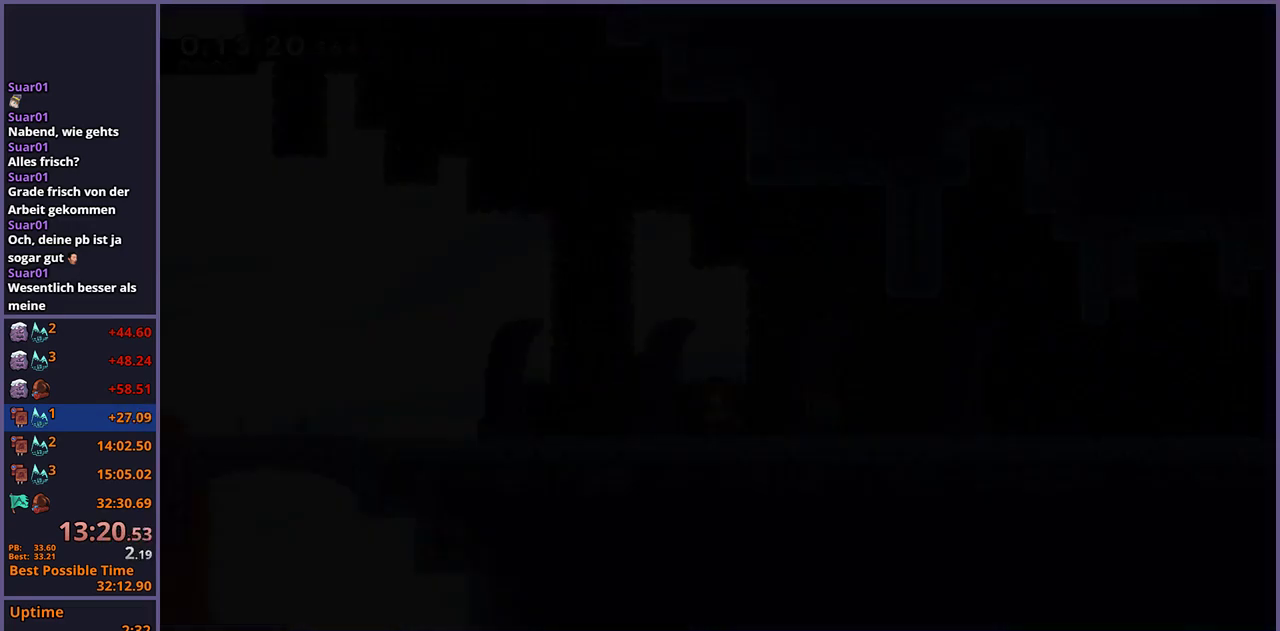
Gameplay with a controller (PlayStation layout); each line is a JSON object with the inputs held at the frame after it. "events" lists button and stick changes between this image and that frame as [ms after this image, input, new state], when the widget could be followed in between.
{"buttons": ["R1"], "left_stick": "down-right", "right_stick": "center", "events": [[233, "left_stick", "down-right"], [450, "R1", "down"]]}
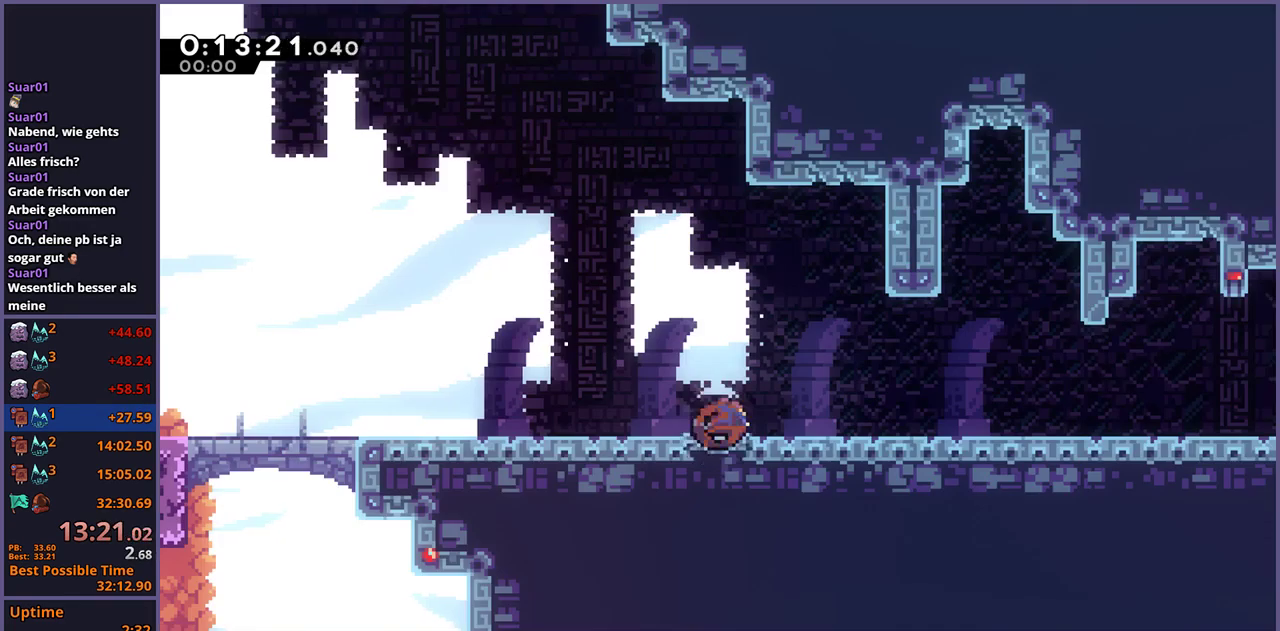
{"buttons": ["CROSS"], "left_stick": "right", "right_stick": "center", "events": [[50, "CROSS", "down"], [100, "CROSS", "up"], [117, "R1", "up"], [267, "left_stick", "right"], [283, "CROSS", "down"]]}
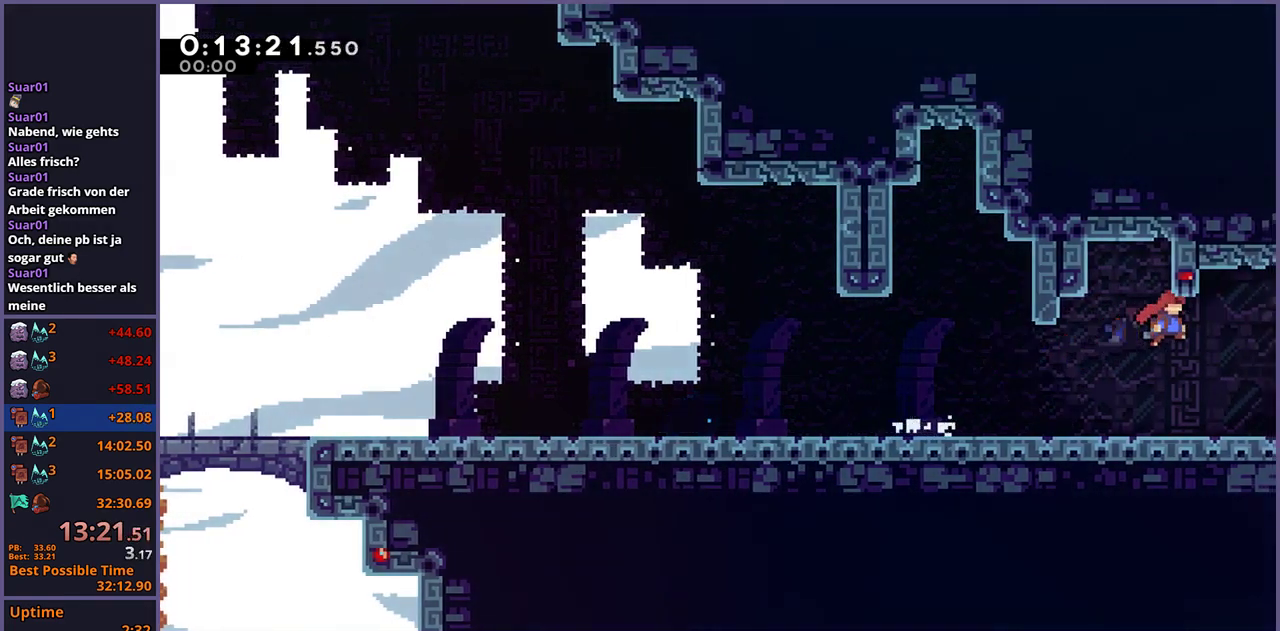
{"buttons": ["CROSS"], "left_stick": "right", "right_stick": "center", "events": [[267, "left_stick", "center"], [433, "left_stick", "right"]]}
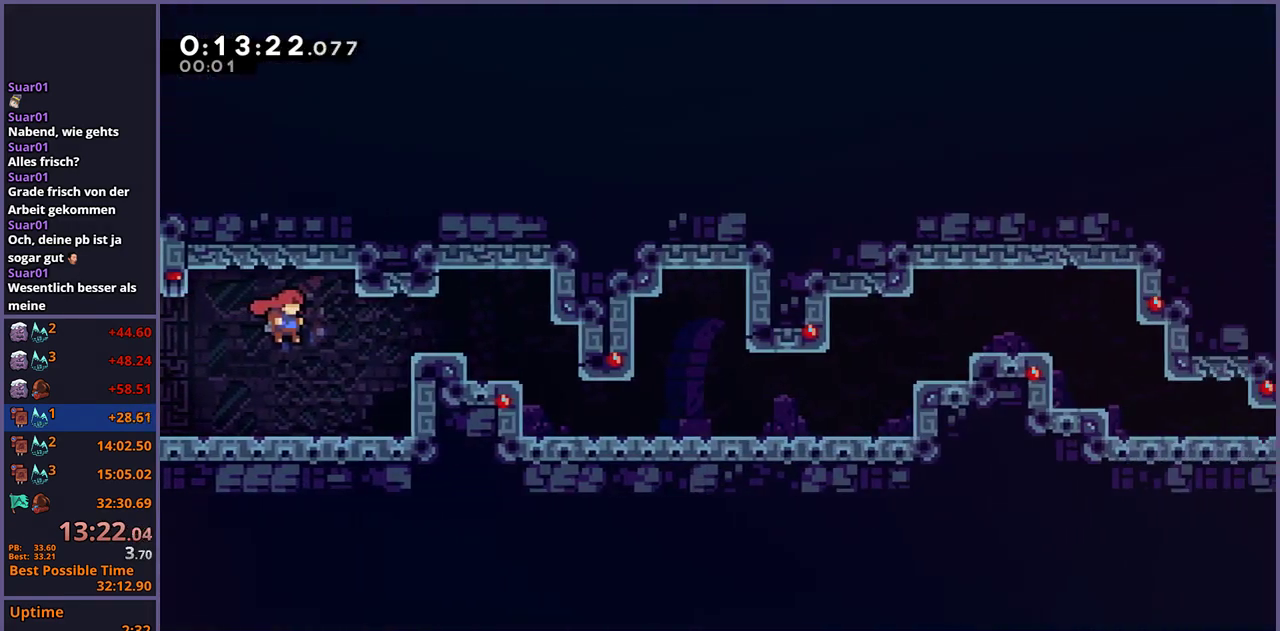
{"buttons": [], "left_stick": "right", "right_stick": "center", "events": [[350, "CROSS", "up"], [367, "R1", "down"], [450, "R1", "up"]]}
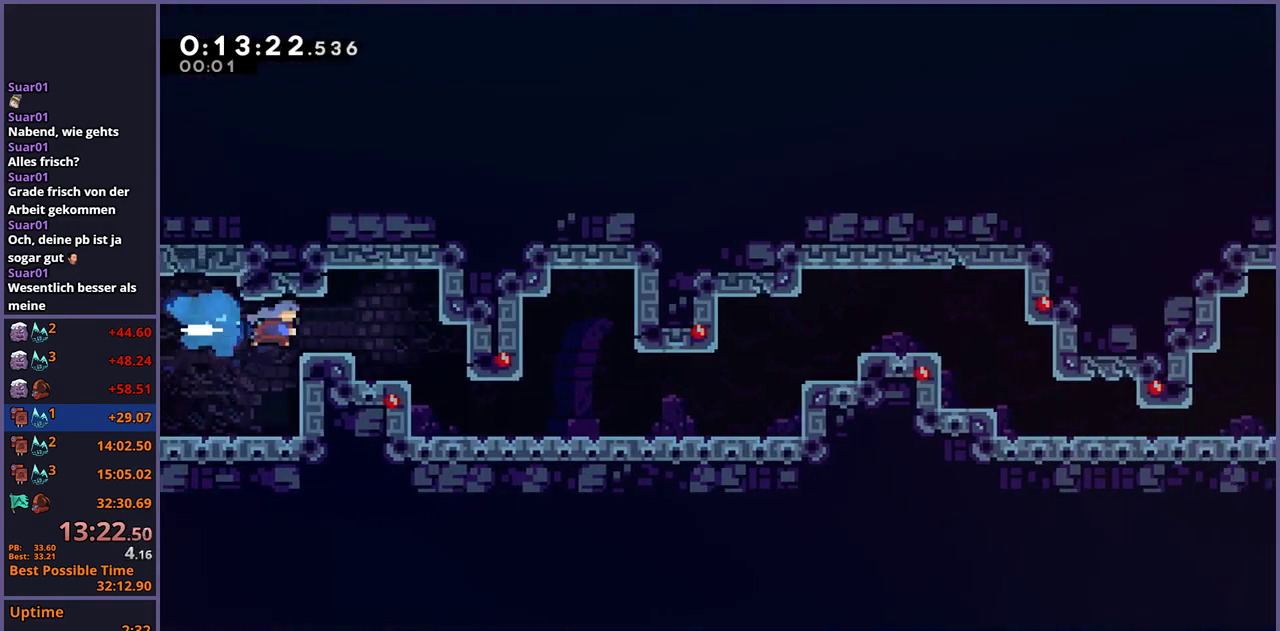
{"buttons": ["R1"], "left_stick": "down-right", "right_stick": "center", "events": [[317, "left_stick", "center"], [467, "left_stick", "down-right"], [483, "R1", "down"]]}
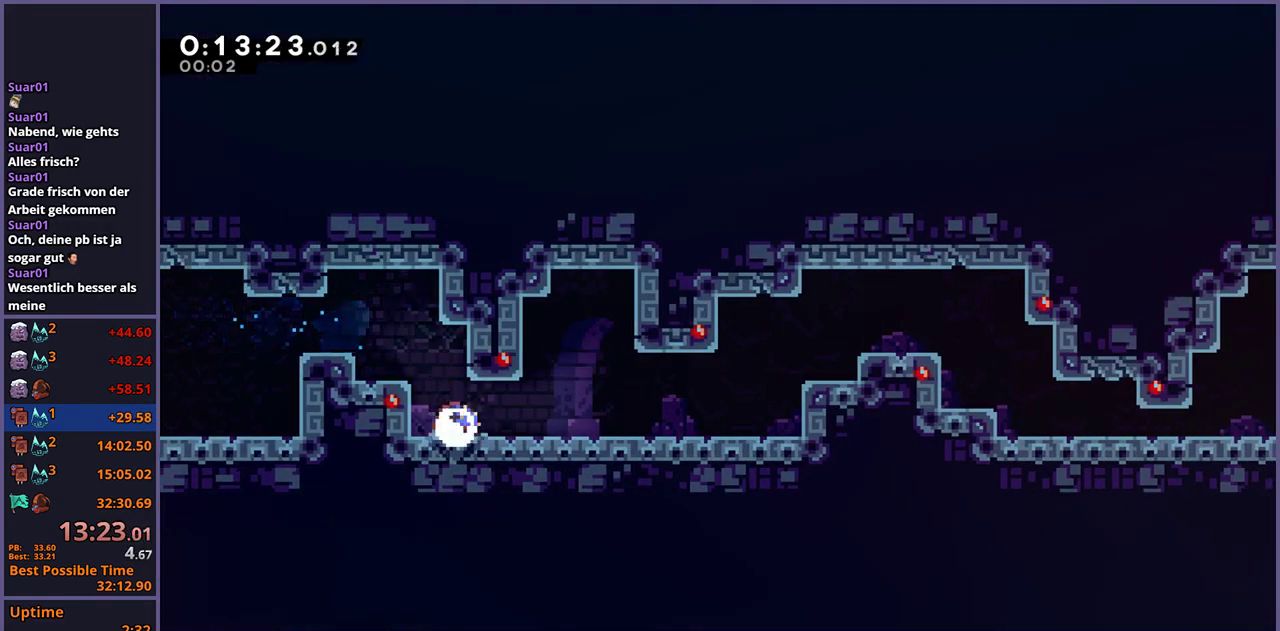
{"buttons": [], "left_stick": "right", "right_stick": "center", "events": [[83, "R1", "up"], [200, "left_stick", "right"], [233, "CROSS", "down"], [483, "CROSS", "up"]]}
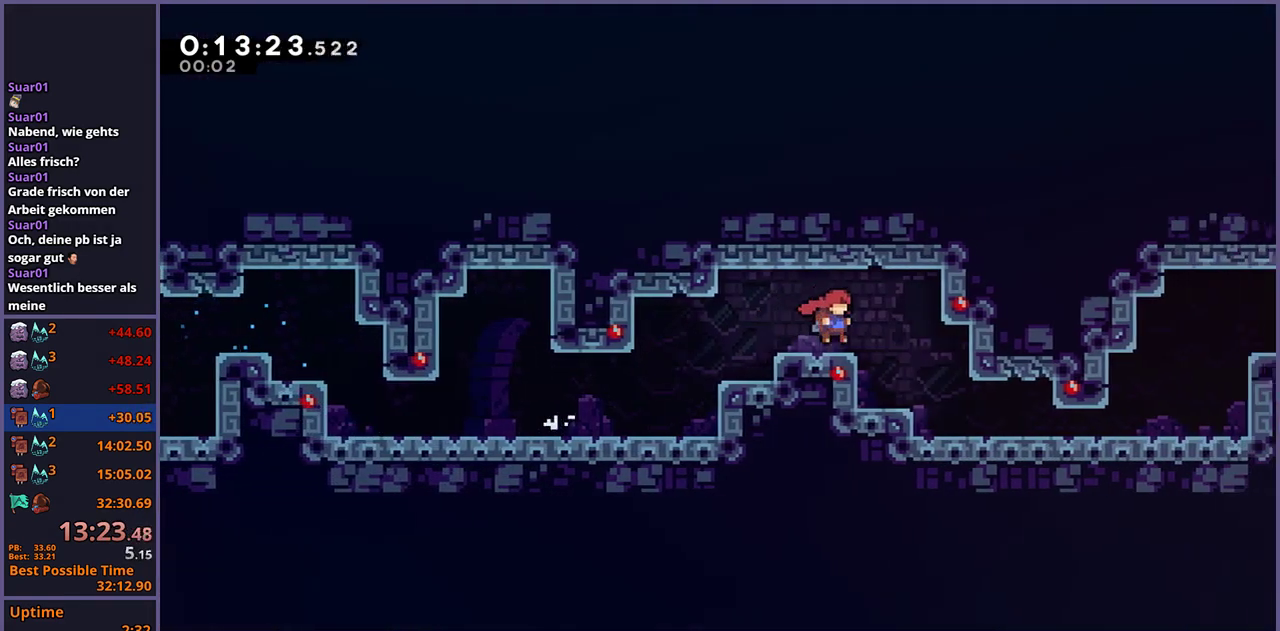
{"buttons": [], "left_stick": "right", "right_stick": "center", "events": [[117, "left_stick", "center"], [283, "left_stick", "right"], [333, "R1", "down"], [450, "R1", "up"]]}
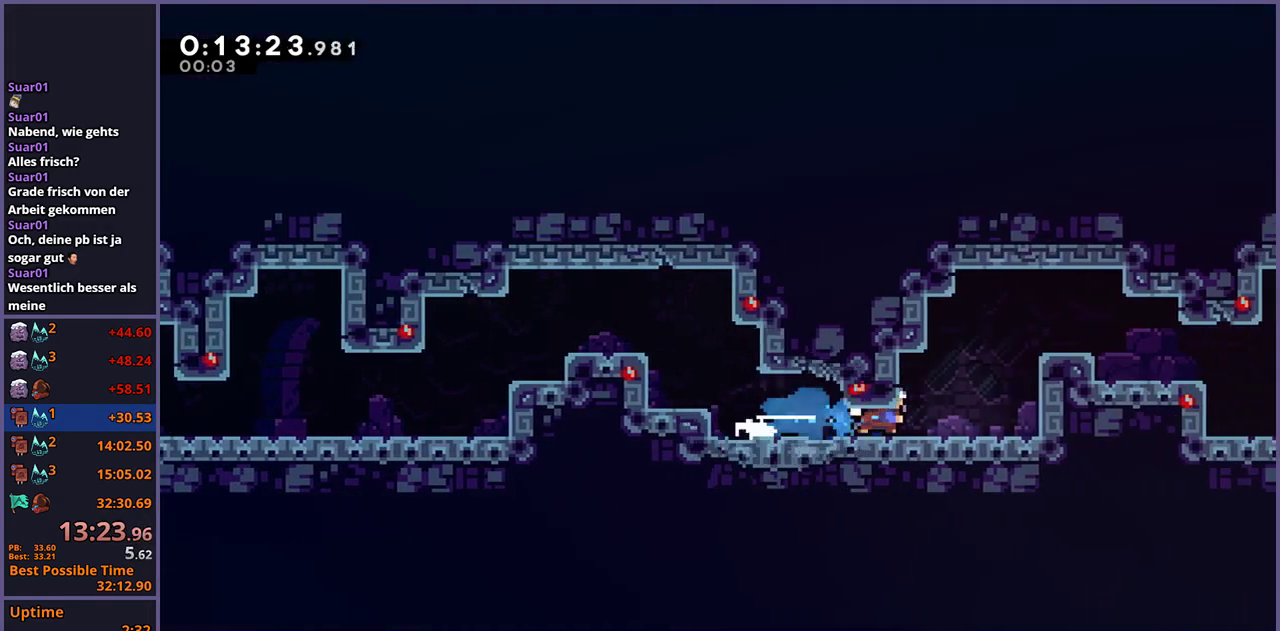
{"buttons": [], "left_stick": "down-right", "right_stick": "center", "events": [[33, "L1", "down"], [83, "CROSS", "down"], [383, "left_stick", "down-right"], [417, "L1", "up"], [500, "CROSS", "up"]]}
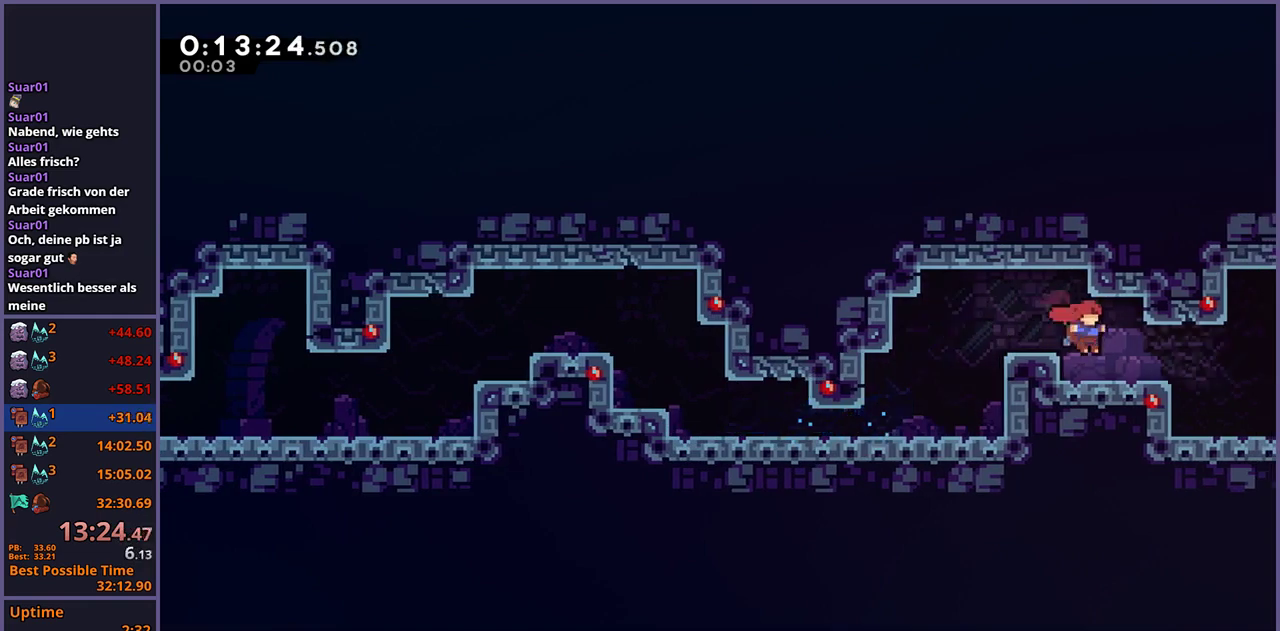
{"buttons": ["CROSS"], "left_stick": "center", "right_stick": "center", "events": [[17, "R1", "down"], [183, "CROSS", "down"], [300, "R1", "up"], [450, "left_stick", "center"]]}
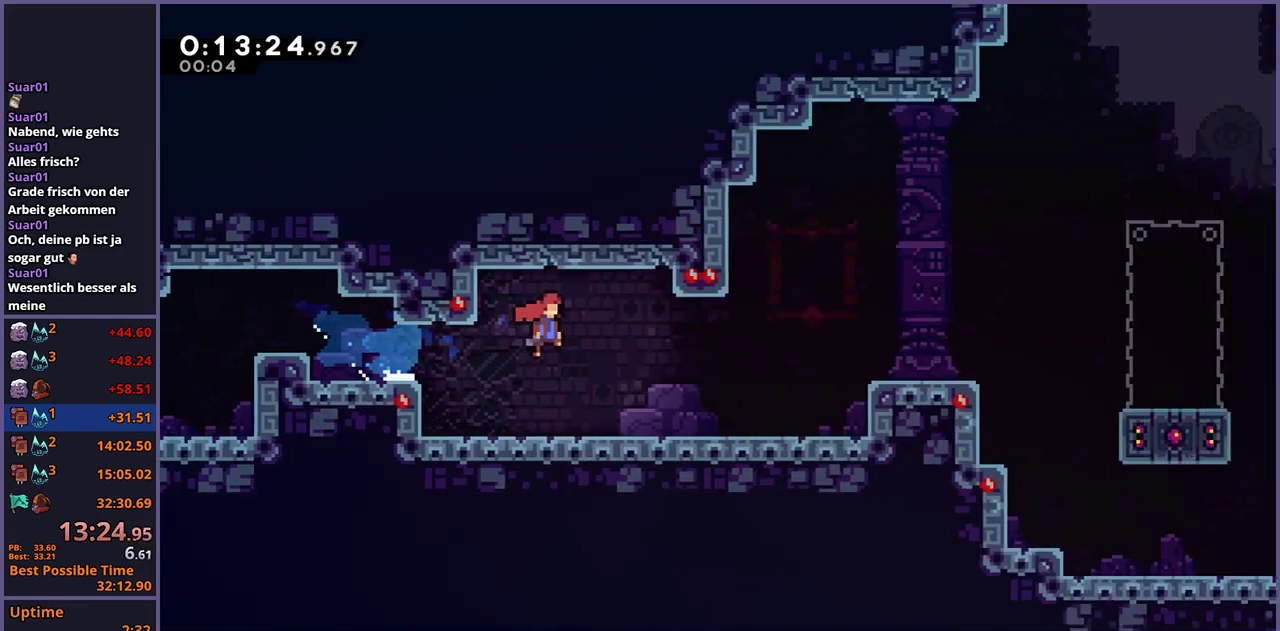
{"buttons": ["CROSS"], "left_stick": "right", "right_stick": "center", "events": [[100, "left_stick", "right"]]}
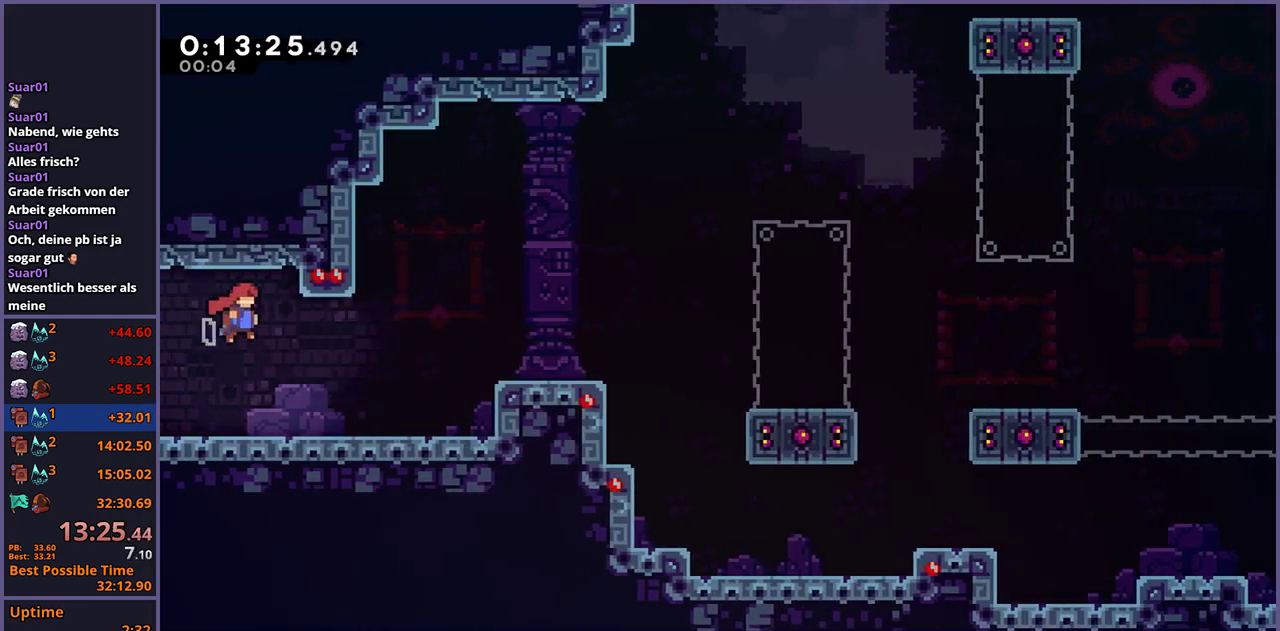
{"buttons": ["CROSS"], "left_stick": "right", "right_stick": "center", "events": [[250, "CROSS", "up"], [383, "CROSS", "down"]]}
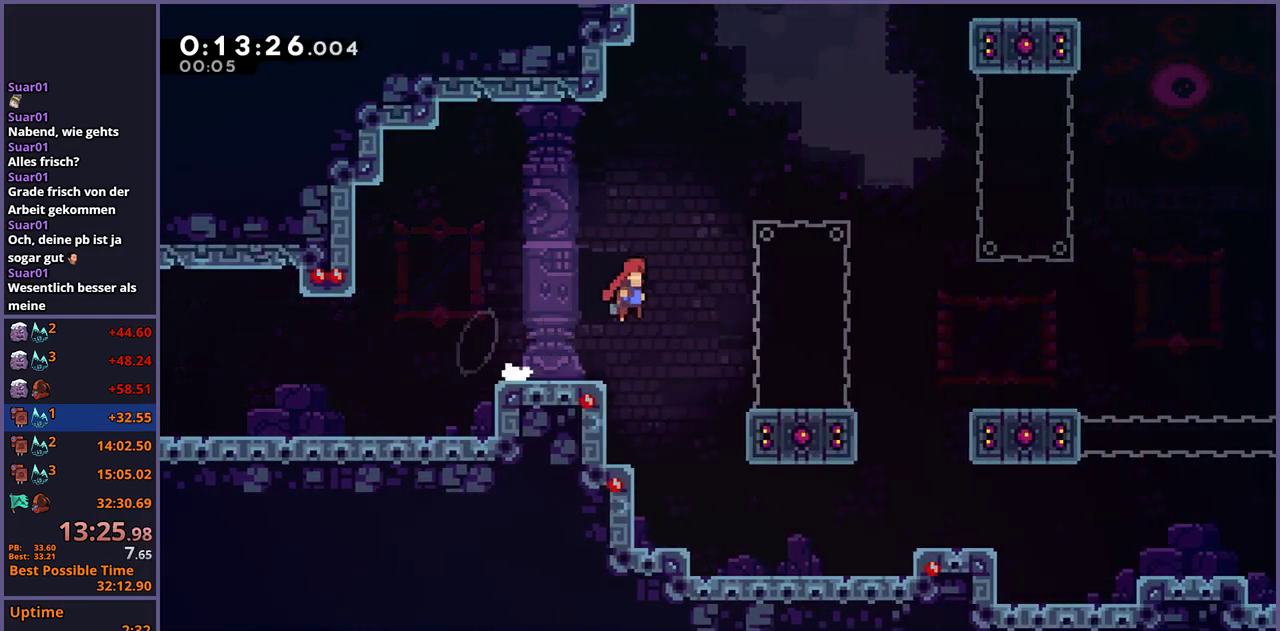
{"buttons": ["CROSS"], "left_stick": "right", "right_stick": "center", "events": [[133, "CROSS", "up"], [150, "R1", "down"], [367, "CROSS", "down"], [483, "R1", "up"]]}
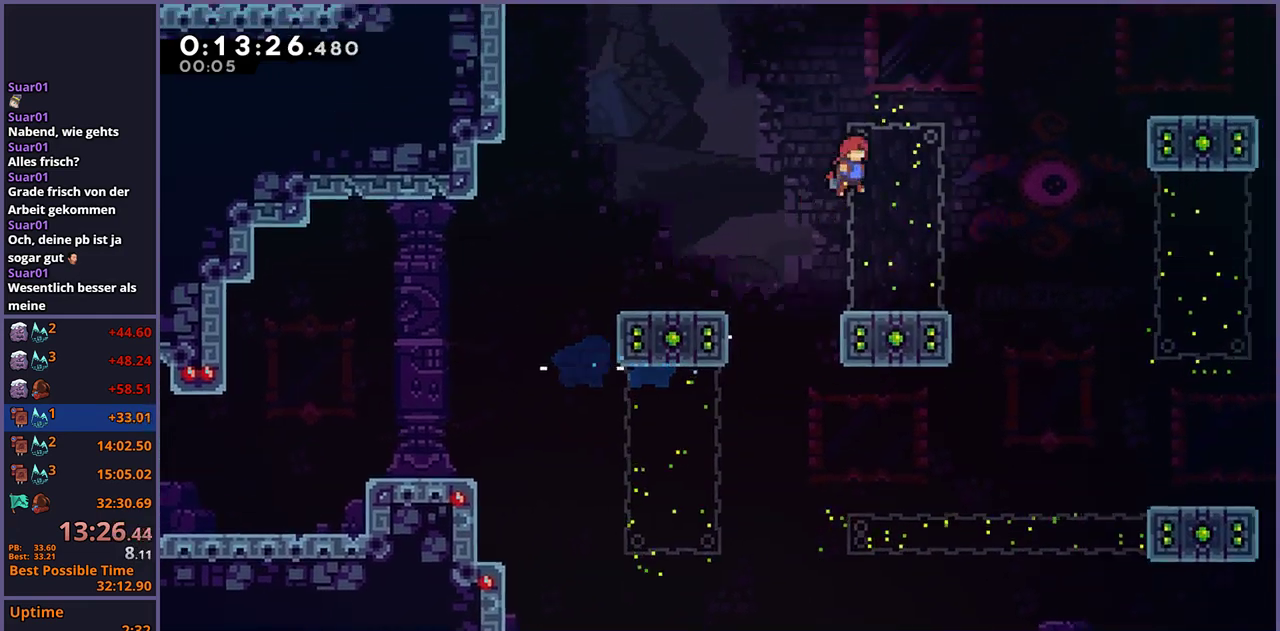
{"buttons": [], "left_stick": "right", "right_stick": "center", "events": [[233, "CROSS", "up"], [233, "R1", "down"], [350, "R1", "up"]]}
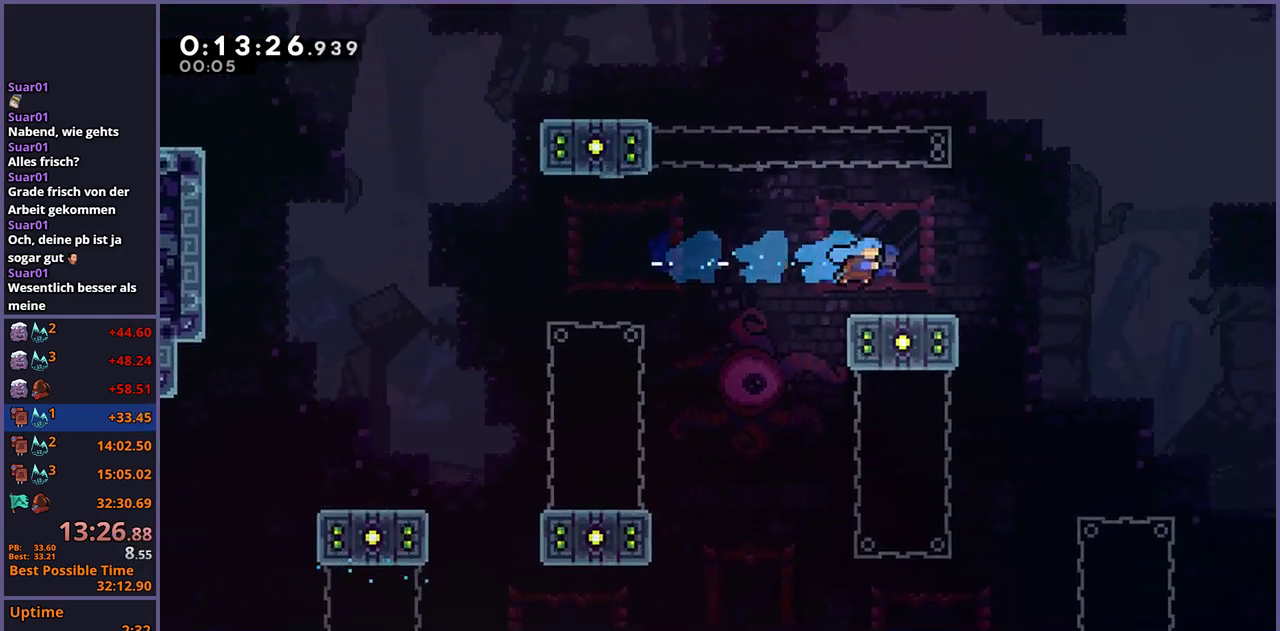
{"buttons": ["CROSS"], "left_stick": "down-right", "right_stick": "center", "events": [[33, "left_stick", "down-right"], [183, "R1", "down"], [333, "CROSS", "down"], [450, "R1", "up"]]}
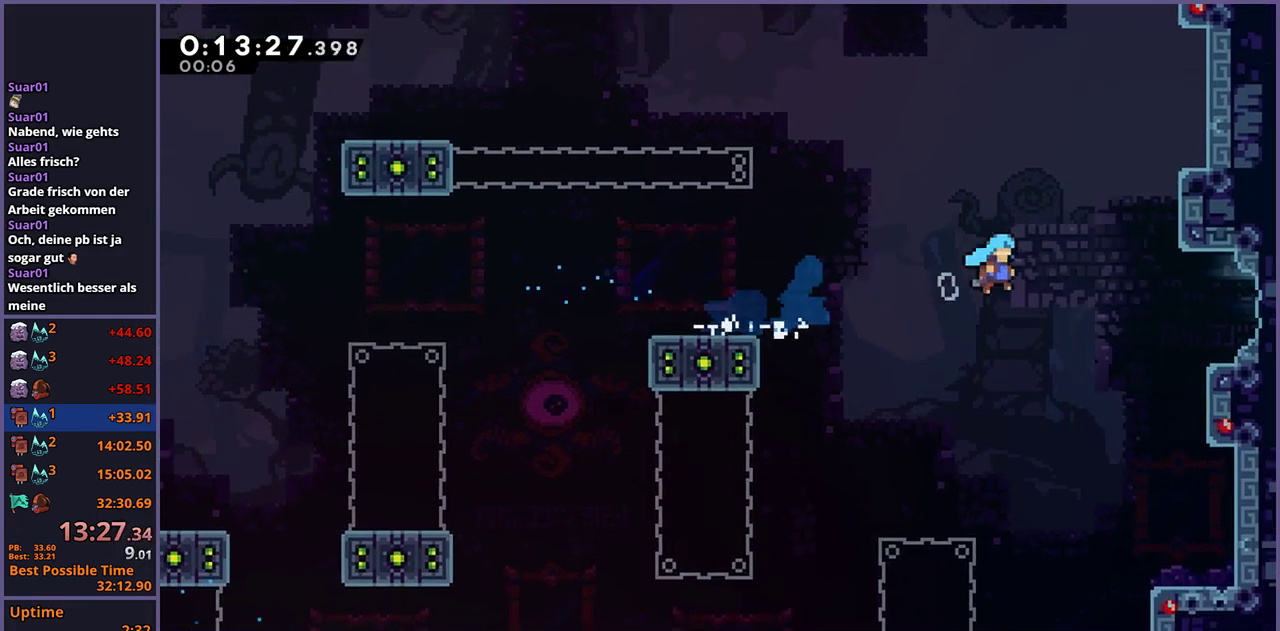
{"buttons": ["CROSS"], "left_stick": "right", "right_stick": "center", "events": [[17, "left_stick", "right"], [117, "CROSS", "up"], [300, "CROSS", "down"]]}
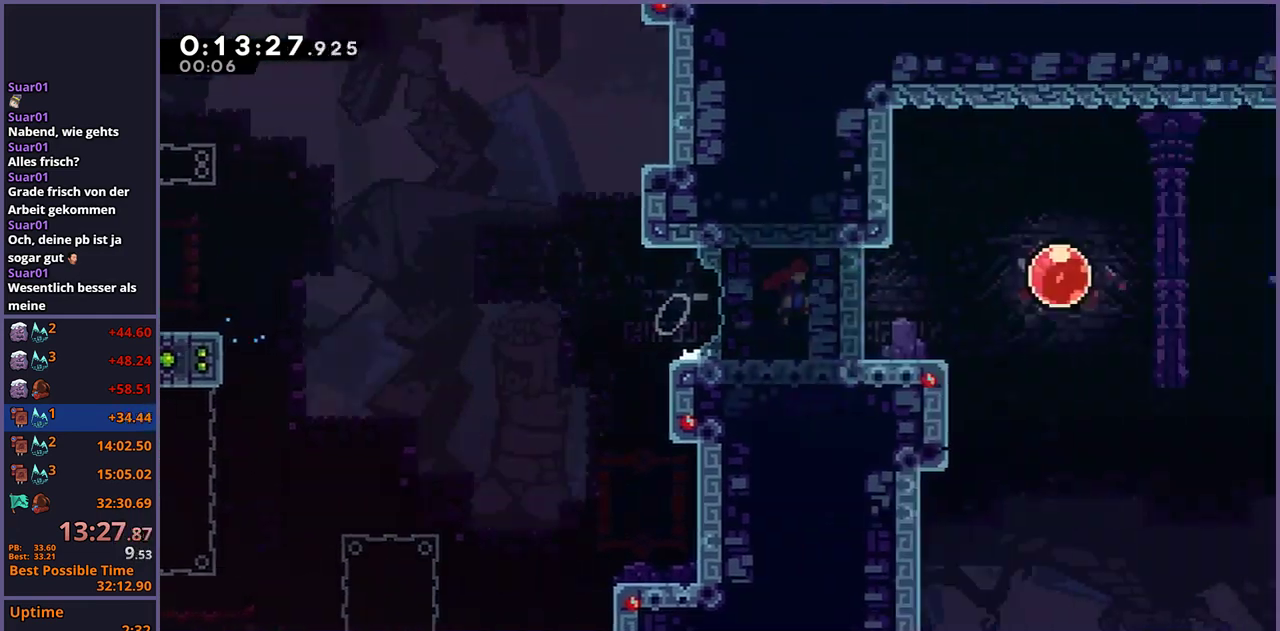
{"buttons": ["CROSS"], "left_stick": "right", "right_stick": "center", "events": [[267, "left_stick", "center"], [450, "left_stick", "right"]]}
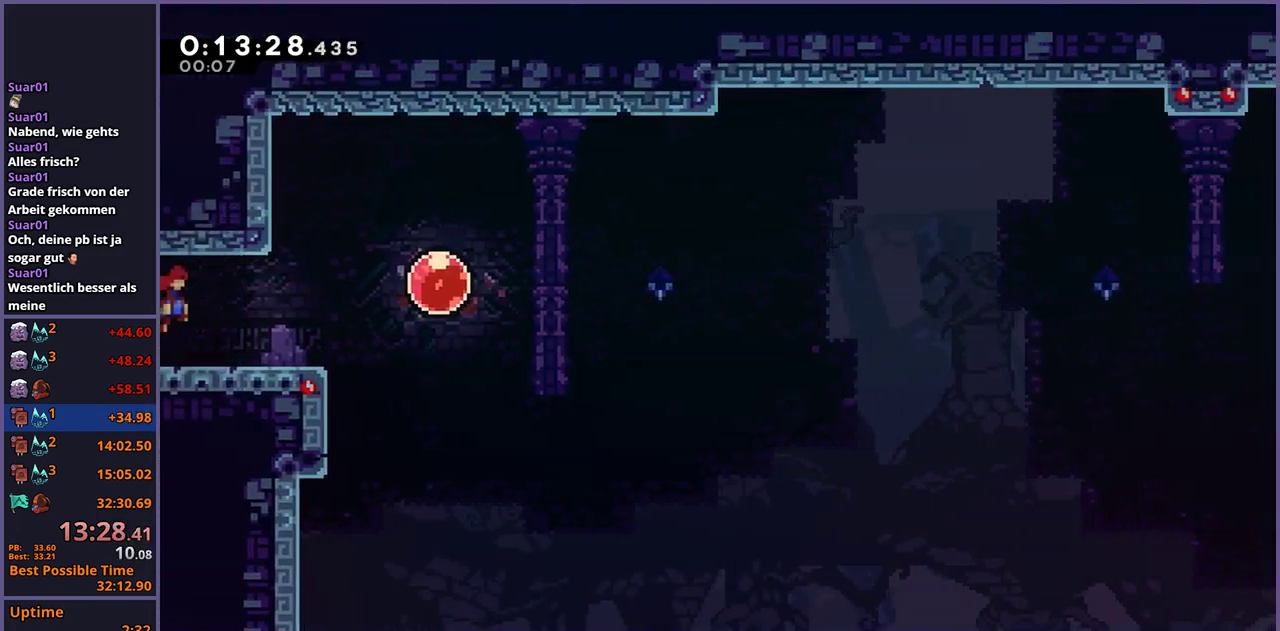
{"buttons": [], "left_stick": "right", "right_stick": "center", "events": [[200, "CROSS", "up"], [200, "R1", "down"], [267, "R1", "up"], [383, "R1", "down"], [467, "R1", "up"]]}
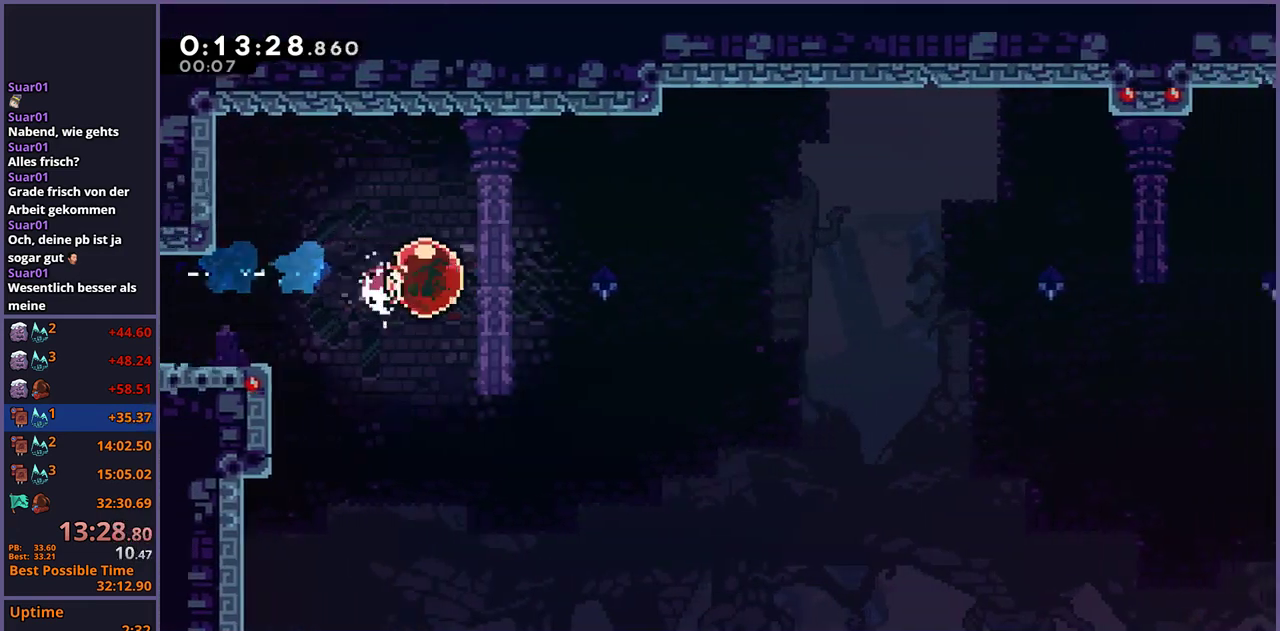
{"buttons": [], "left_stick": "center", "right_stick": "center", "events": [[100, "left_stick", "center"]]}
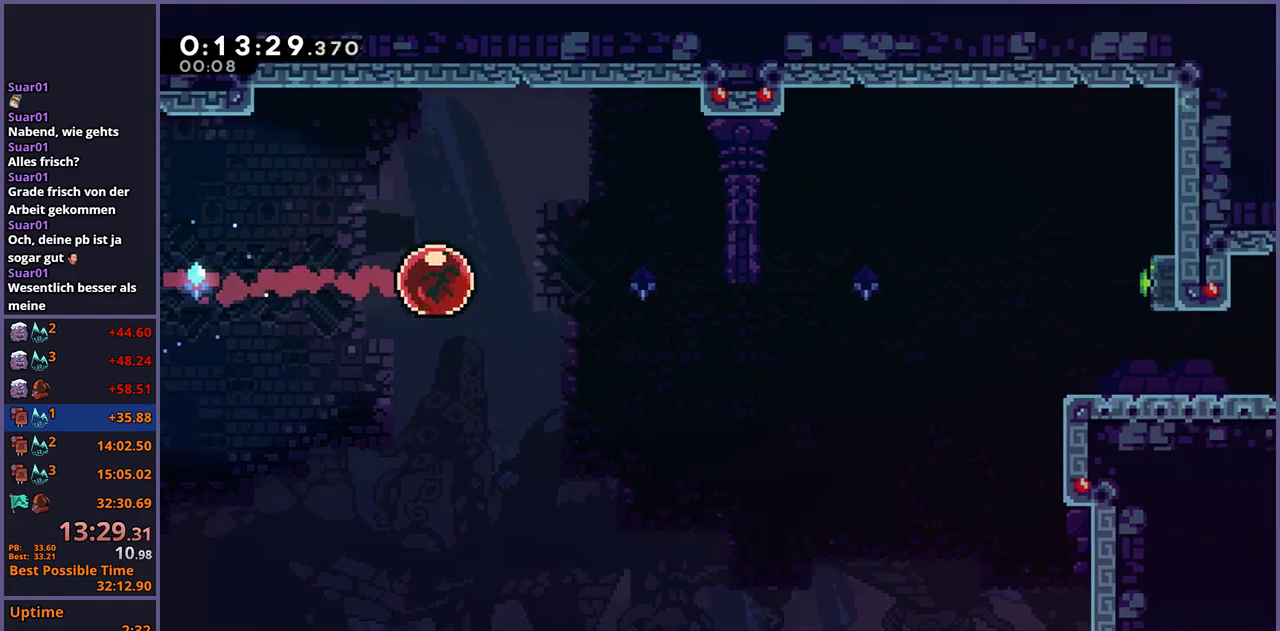
{"buttons": [], "left_stick": "center", "right_stick": "center", "events": []}
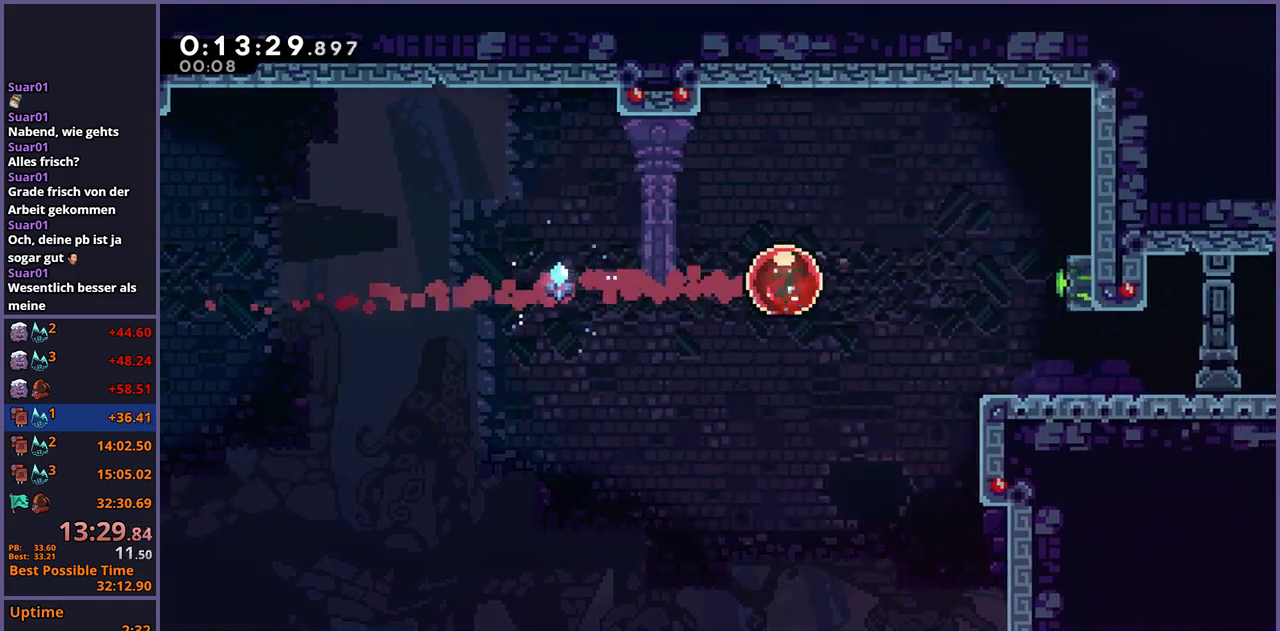
{"buttons": [], "left_stick": "down", "right_stick": "center", "events": [[317, "left_stick", "down-left"], [383, "R1", "down"], [450, "left_stick", "down"], [467, "R1", "up"]]}
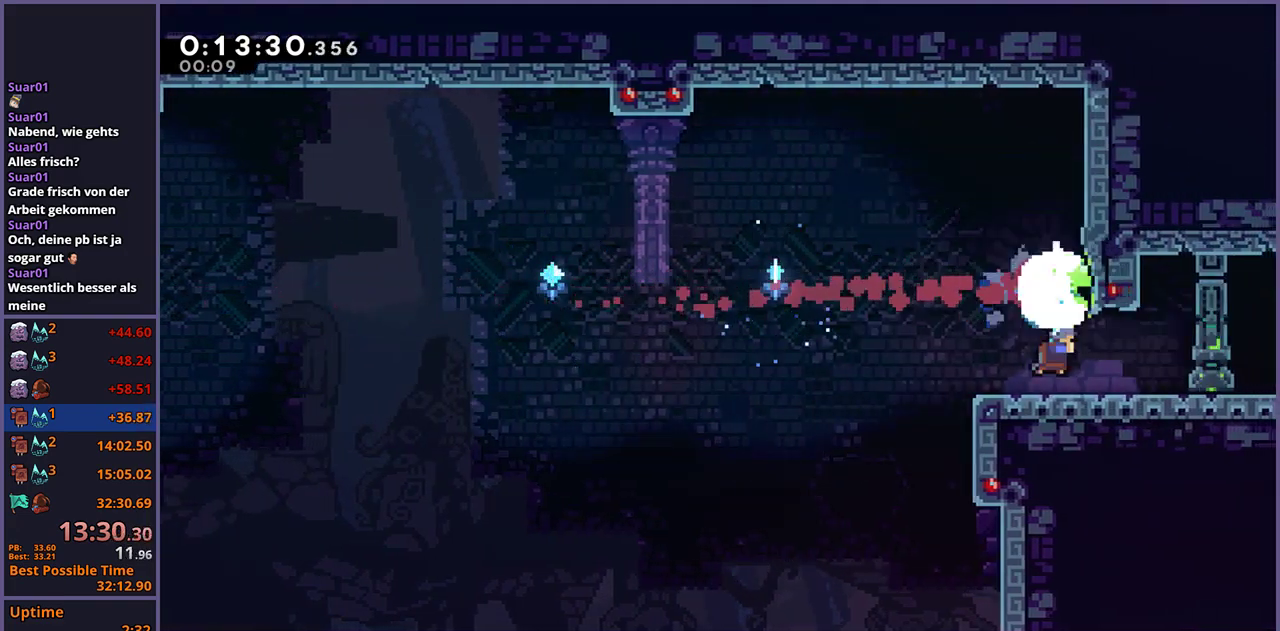
{"buttons": [], "left_stick": "right", "right_stick": "center", "events": [[17, "left_stick", "down-right"], [100, "R1", "down"], [233, "left_stick", "right"], [250, "R1", "up"]]}
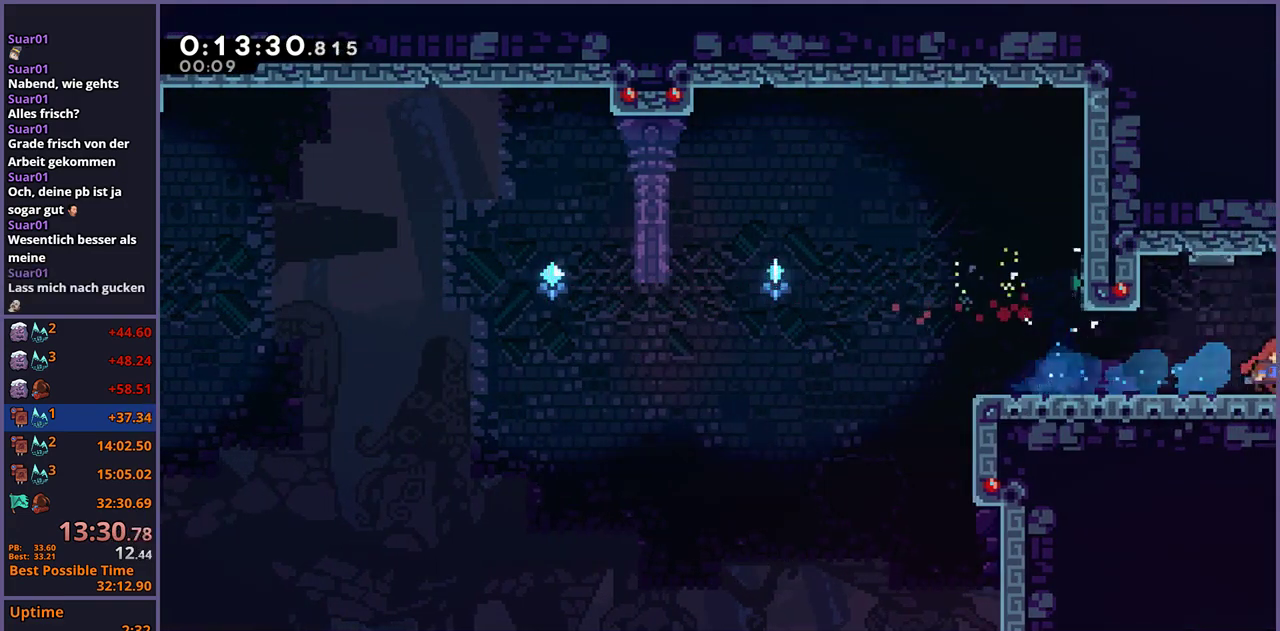
{"buttons": [], "left_stick": "down-right", "right_stick": "center", "events": [[67, "left_stick", "down-right"]]}
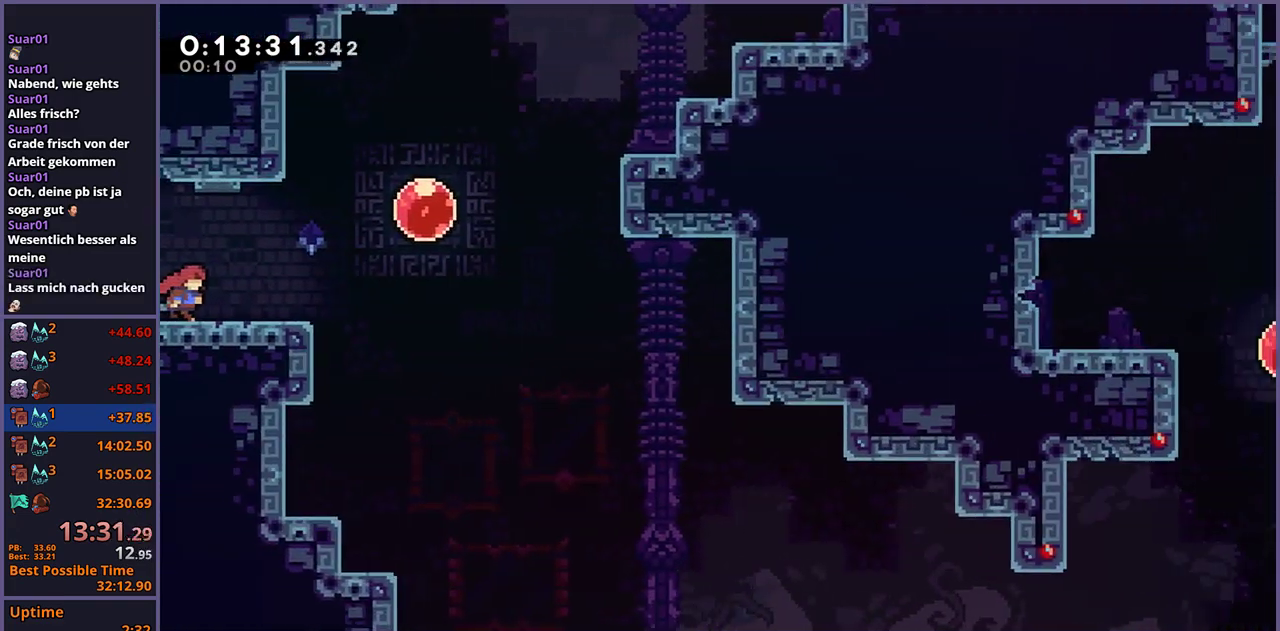
{"buttons": ["R1"], "left_stick": "down-right", "right_stick": "center", "events": [[200, "R1", "down"], [367, "CROSS", "down"], [433, "R1", "up"], [467, "CROSS", "up"], [483, "R1", "down"]]}
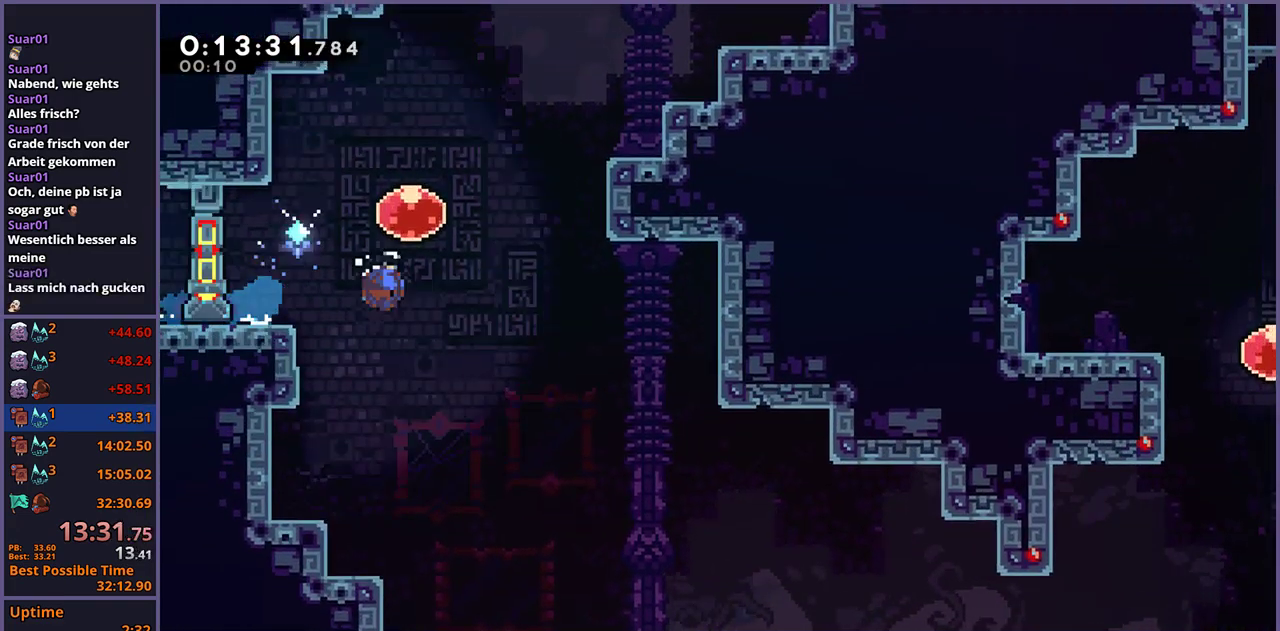
{"buttons": [], "left_stick": "down-right", "right_stick": "center", "events": [[150, "R1", "up"]]}